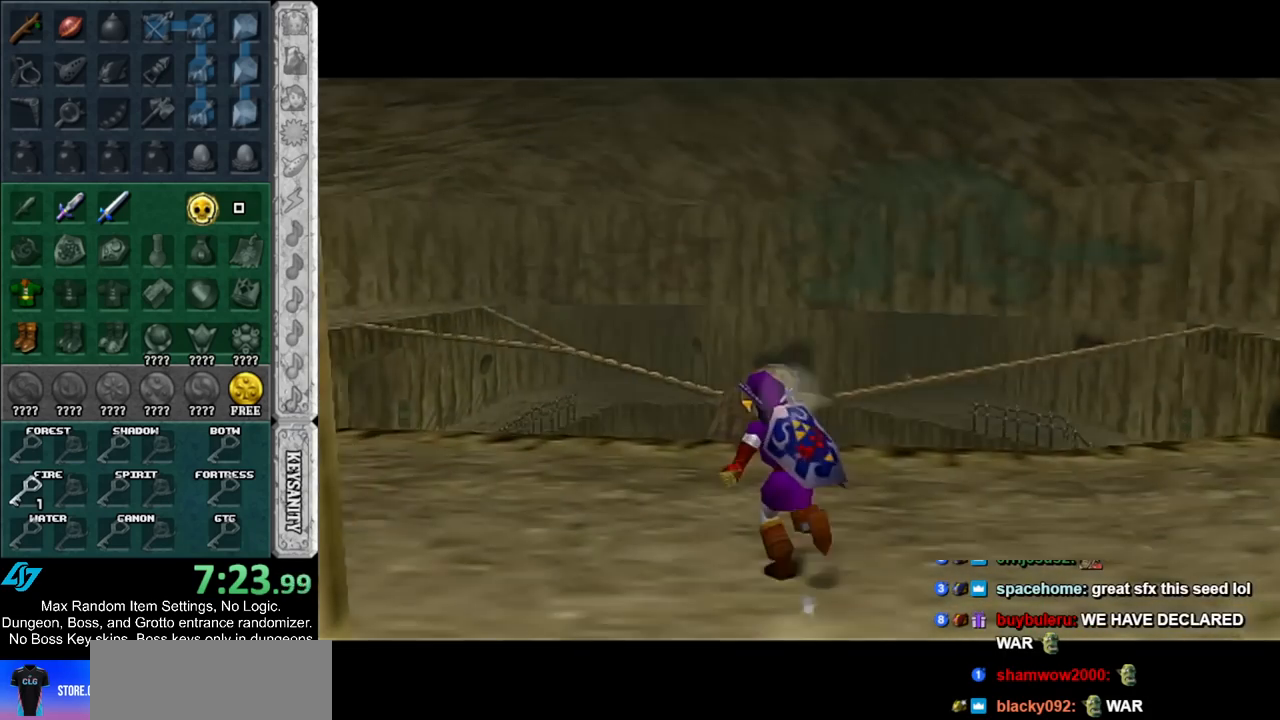
Gameplay with a controller (Nintendo layout); each line is a JSON object with the inputs held at the frame after it. "events" lists button and stick changes between this image and that frame as [ms after this image, input, new state], when the widget could be followed in between. Not read: L2 L3 R3.
{"buttons": [], "left_stick": "up", "right_stick": "center", "events": [[167, "A", "down"], [300, "A", "up"], [383, "A", "down"], [483, "A", "up"]]}
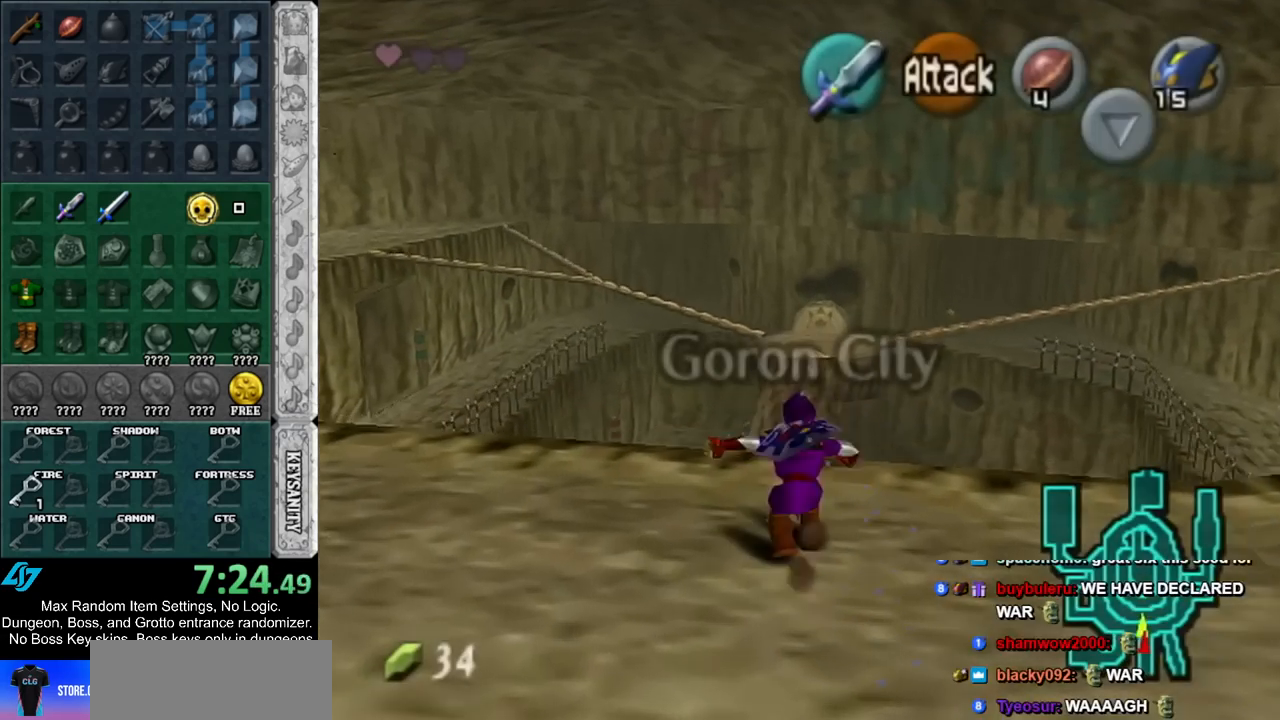
{"buttons": [], "left_stick": "up", "right_stick": "center", "events": []}
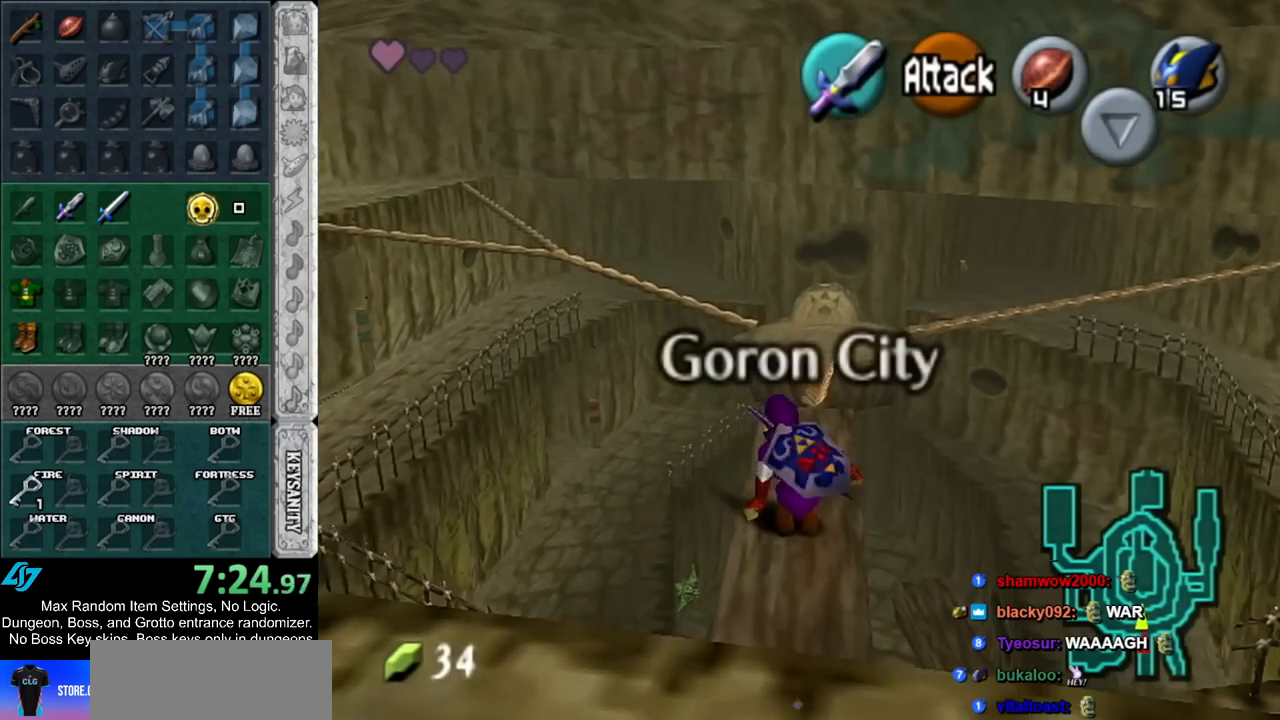
{"buttons": ["A"], "left_stick": "up", "right_stick": "center", "events": [[267, "A", "down"], [383, "A", "up"], [483, "A", "down"]]}
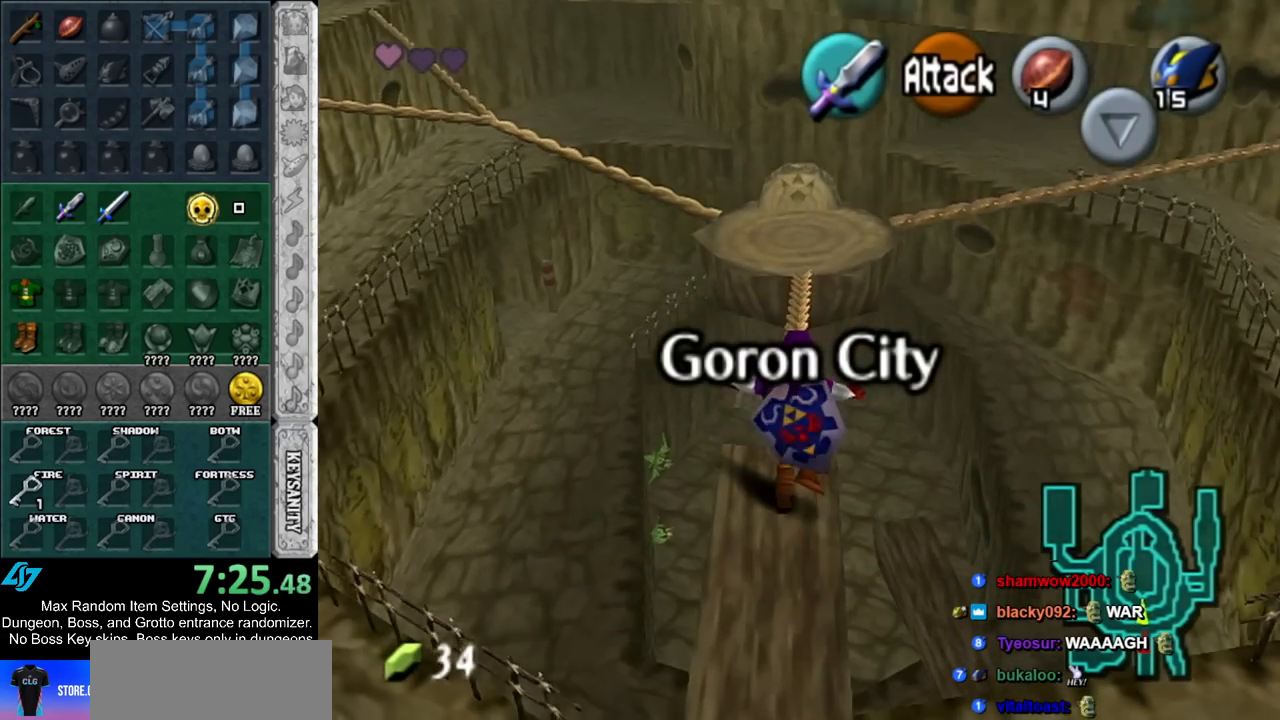
{"buttons": ["A"], "left_stick": "up", "right_stick": "center", "events": [[67, "A", "up"], [483, "A", "down"]]}
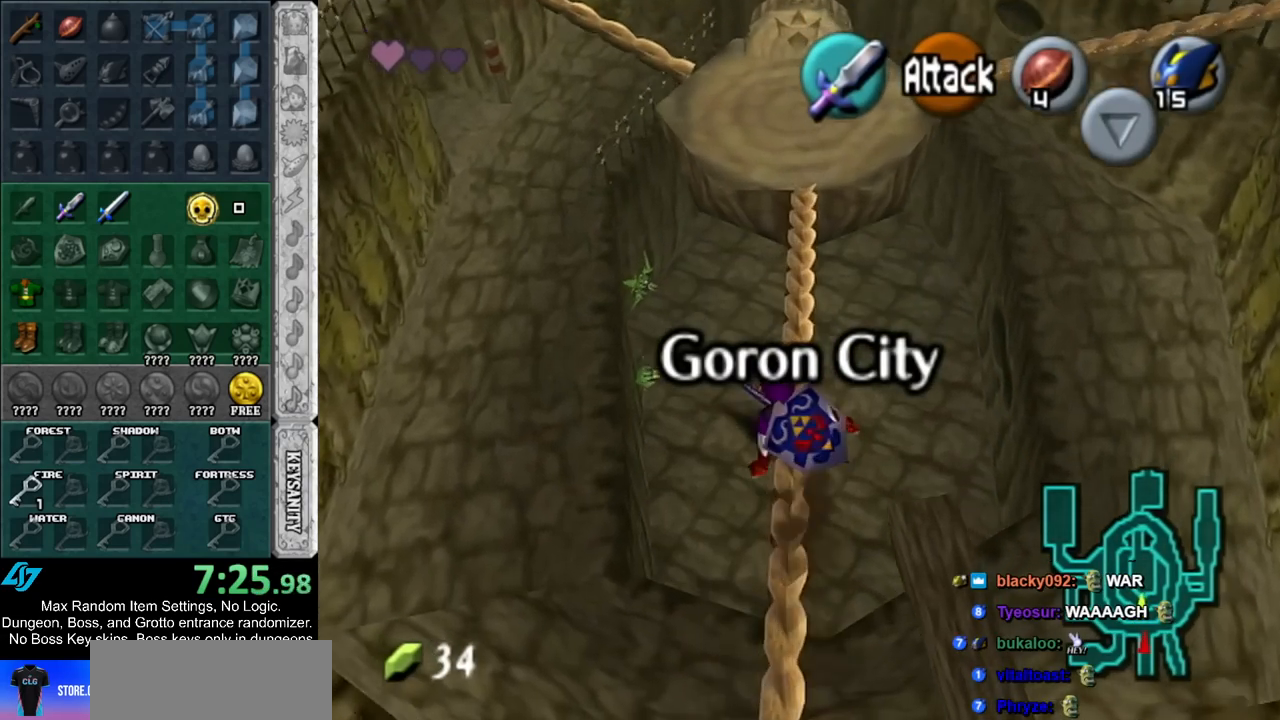
{"buttons": [], "left_stick": "up", "right_stick": "center", "events": [[167, "A", "up"]]}
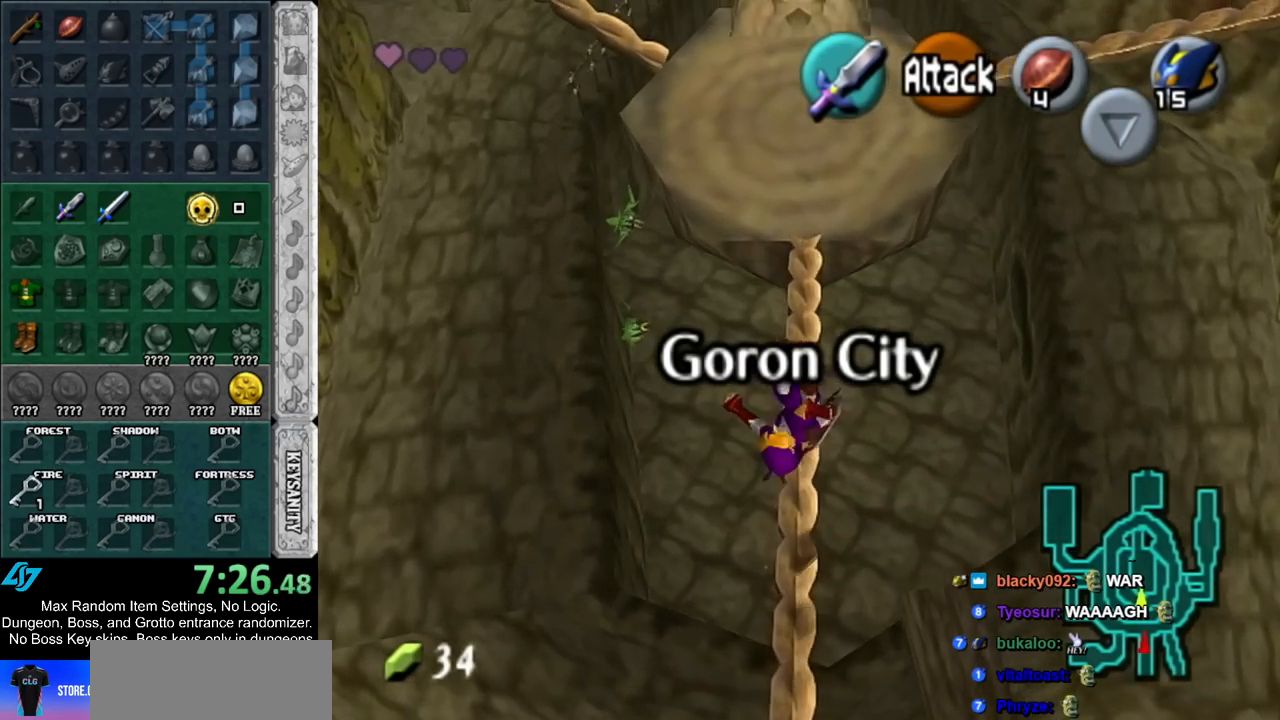
{"buttons": [], "left_stick": "up", "right_stick": "center", "events": []}
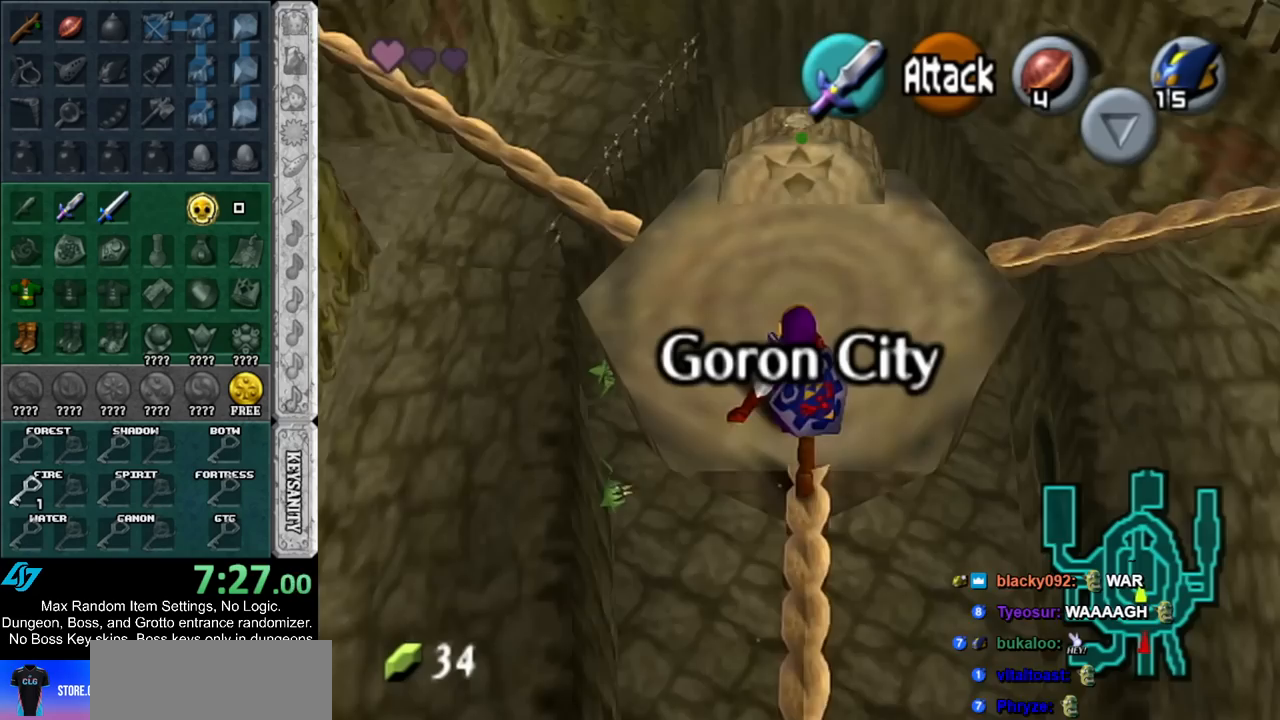
{"buttons": ["B"], "left_stick": "up", "right_stick": "center", "events": [[150, "B", "down"], [233, "B", "up"], [317, "B", "down"], [383, "B", "up"], [450, "B", "down"]]}
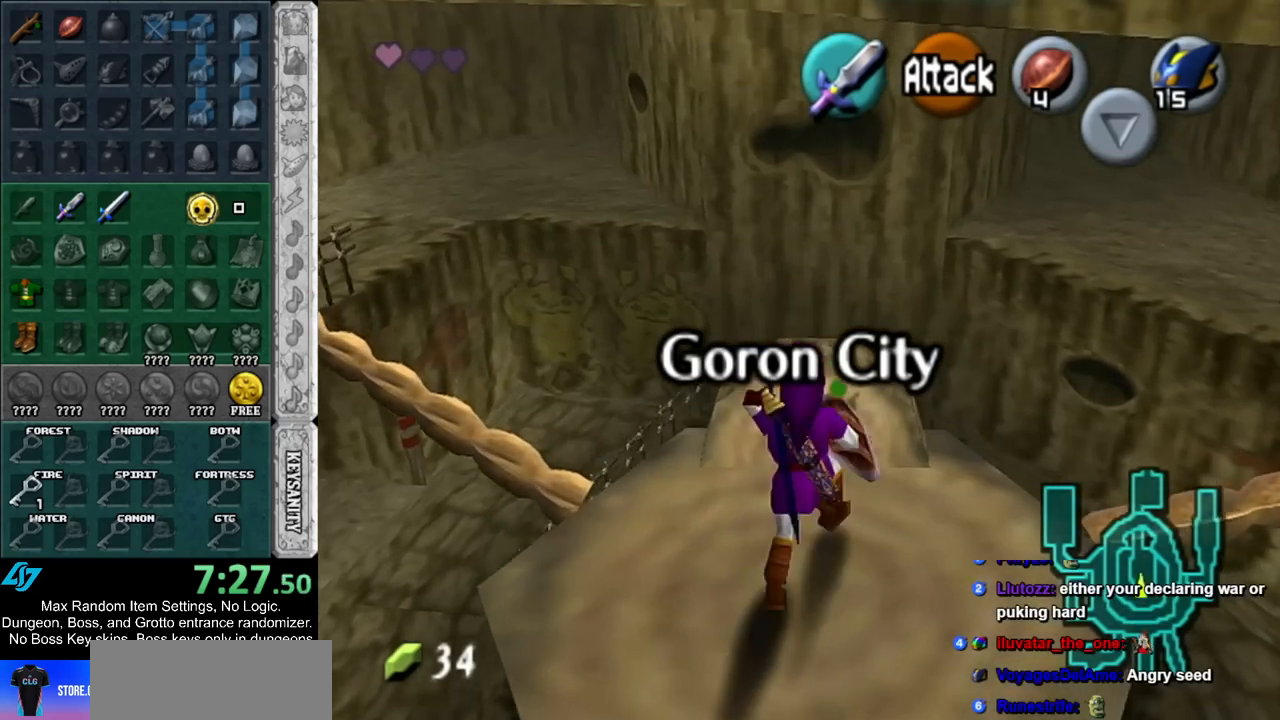
{"buttons": [], "left_stick": "down", "right_stick": "center", "events": [[100, "B", "up"], [133, "left_stick", "center"], [400, "left_stick", "down"]]}
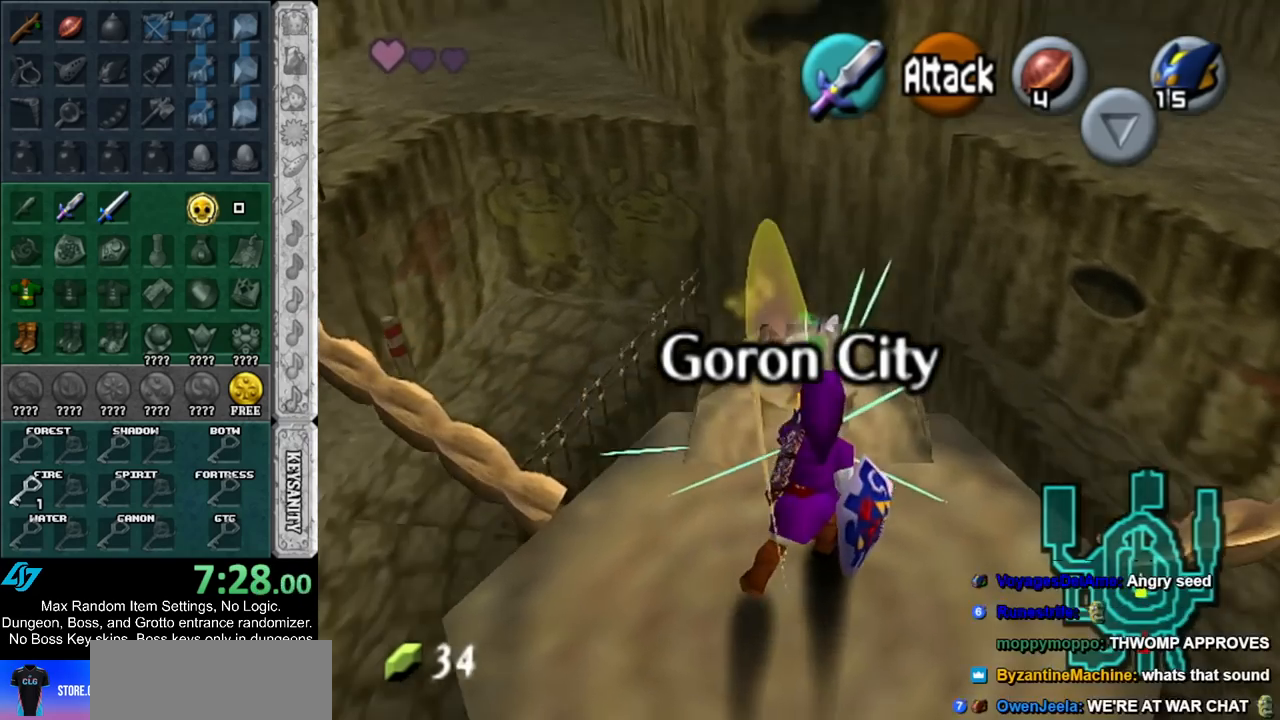
{"buttons": [], "left_stick": "down", "right_stick": "center", "events": [[17, "L1", "down"], [50, "left_stick", "center"], [200, "L1", "up"], [300, "left_stick", "down"]]}
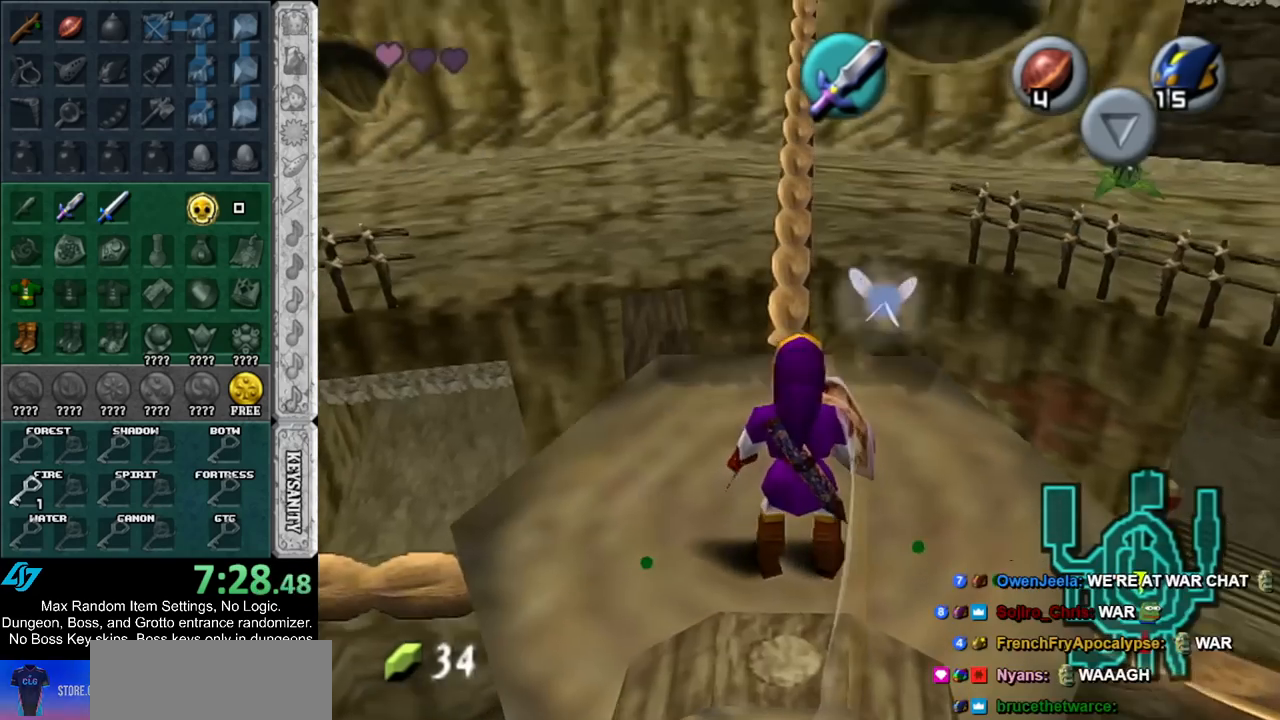
{"buttons": [], "left_stick": "center", "right_stick": "center", "events": [[200, "left_stick", "center"]]}
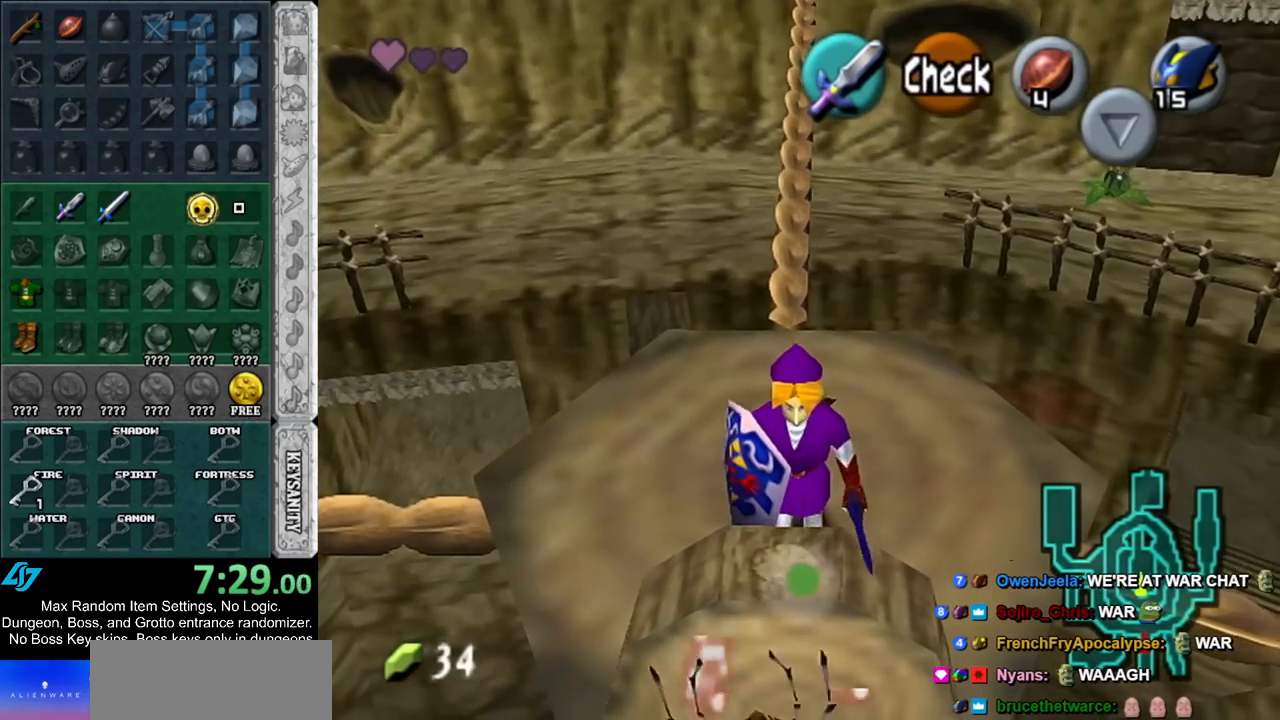
{"buttons": [], "left_stick": "center", "right_stick": "center", "events": []}
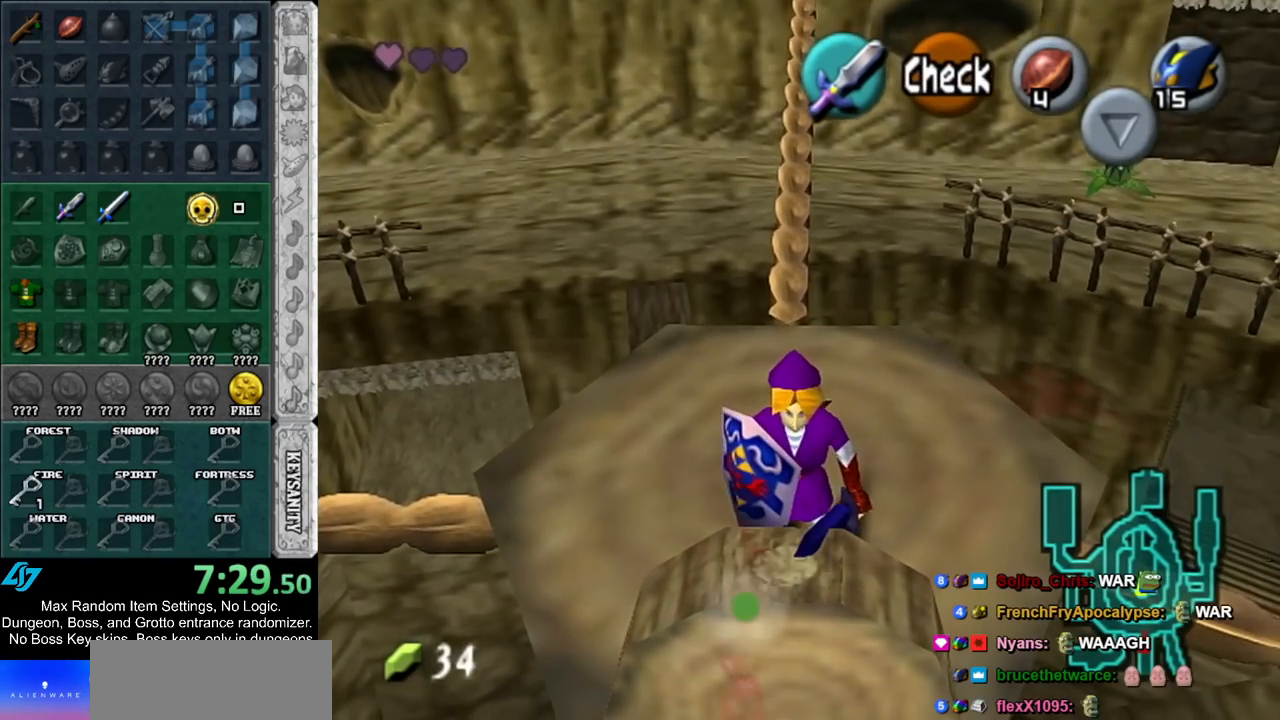
{"buttons": ["L1"], "left_stick": "center", "right_stick": "center", "events": [[300, "L1", "down"]]}
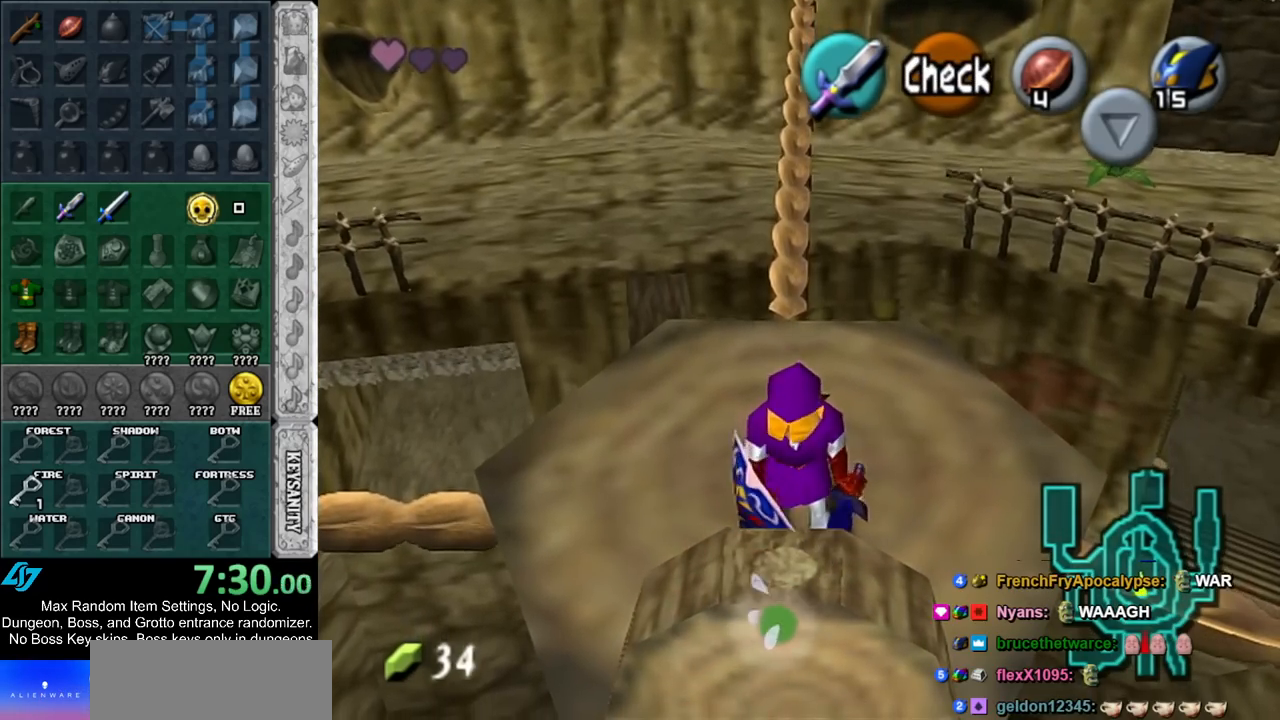
{"buttons": ["L1"], "left_stick": "center", "right_stick": "center", "events": [[17, "L1", "up"], [383, "left_stick", "right"], [483, "L1", "down"], [483, "left_stick", "center"]]}
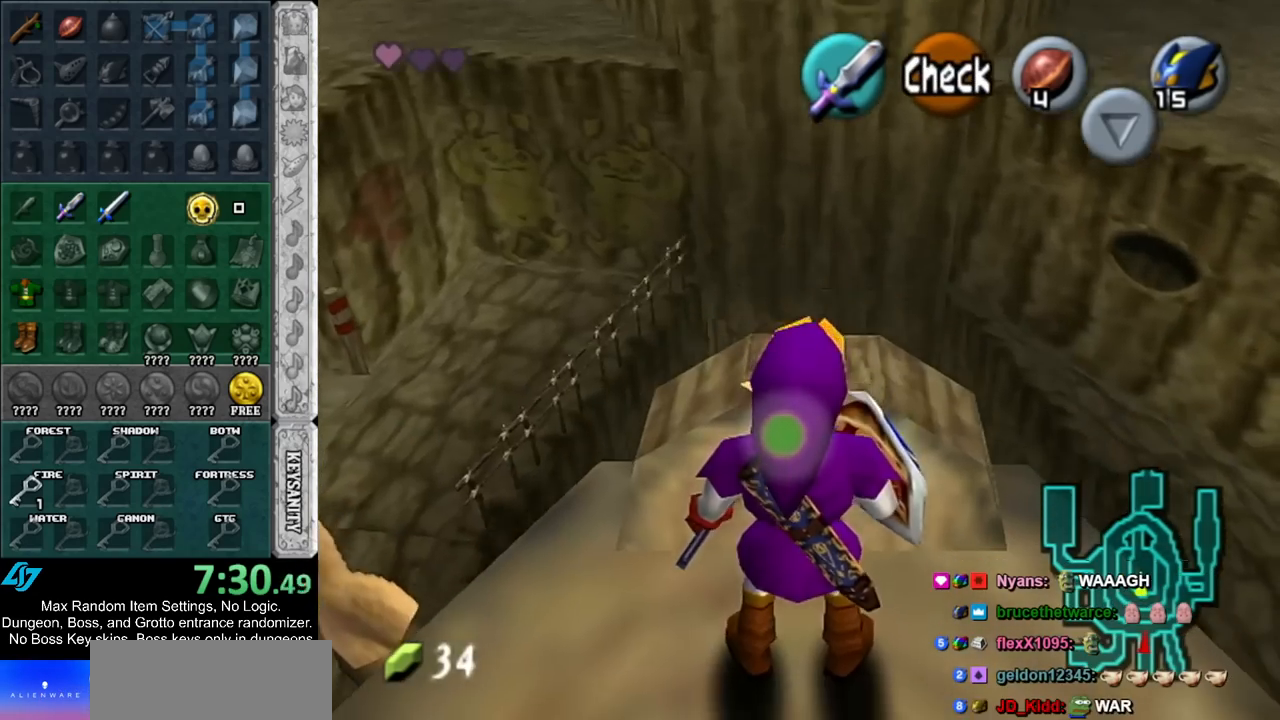
{"buttons": [], "left_stick": "center", "right_stick": "center", "events": [[233, "L1", "up"]]}
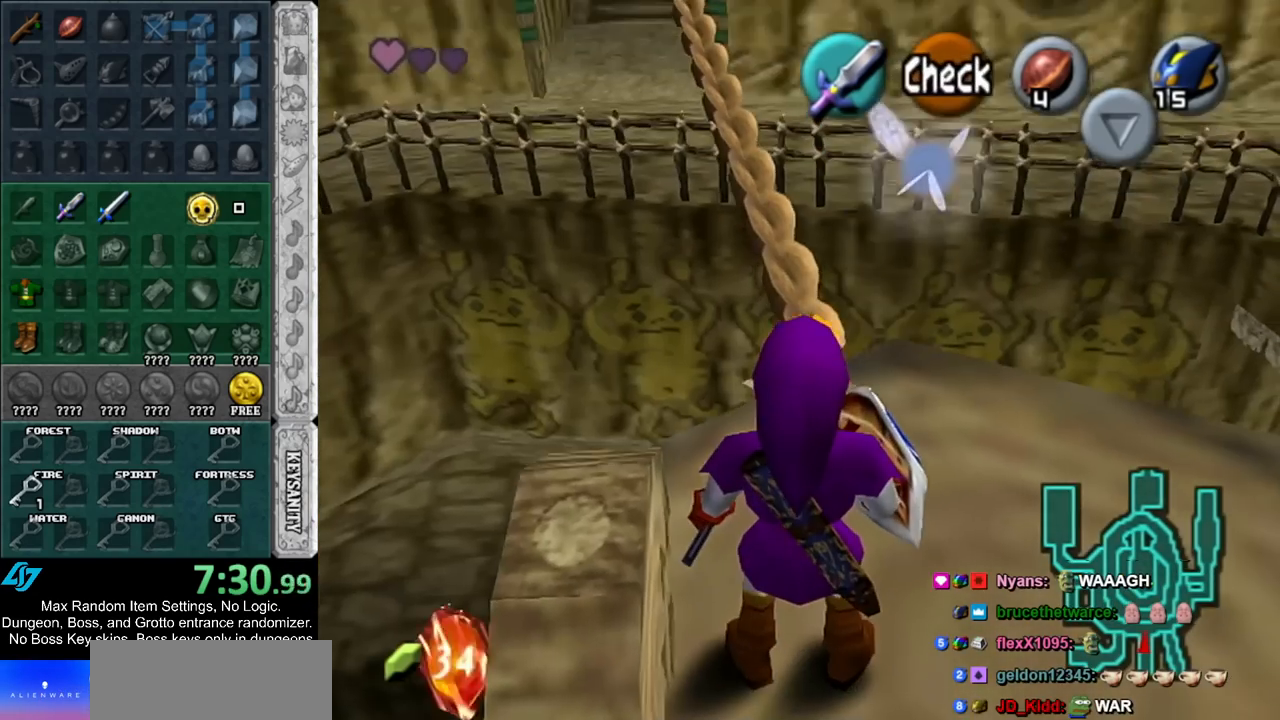
{"buttons": [], "left_stick": "up", "right_stick": "center", "events": [[117, "left_stick", "right"], [167, "L1", "down"], [233, "left_stick", "center"], [383, "L1", "up"], [483, "left_stick", "up"]]}
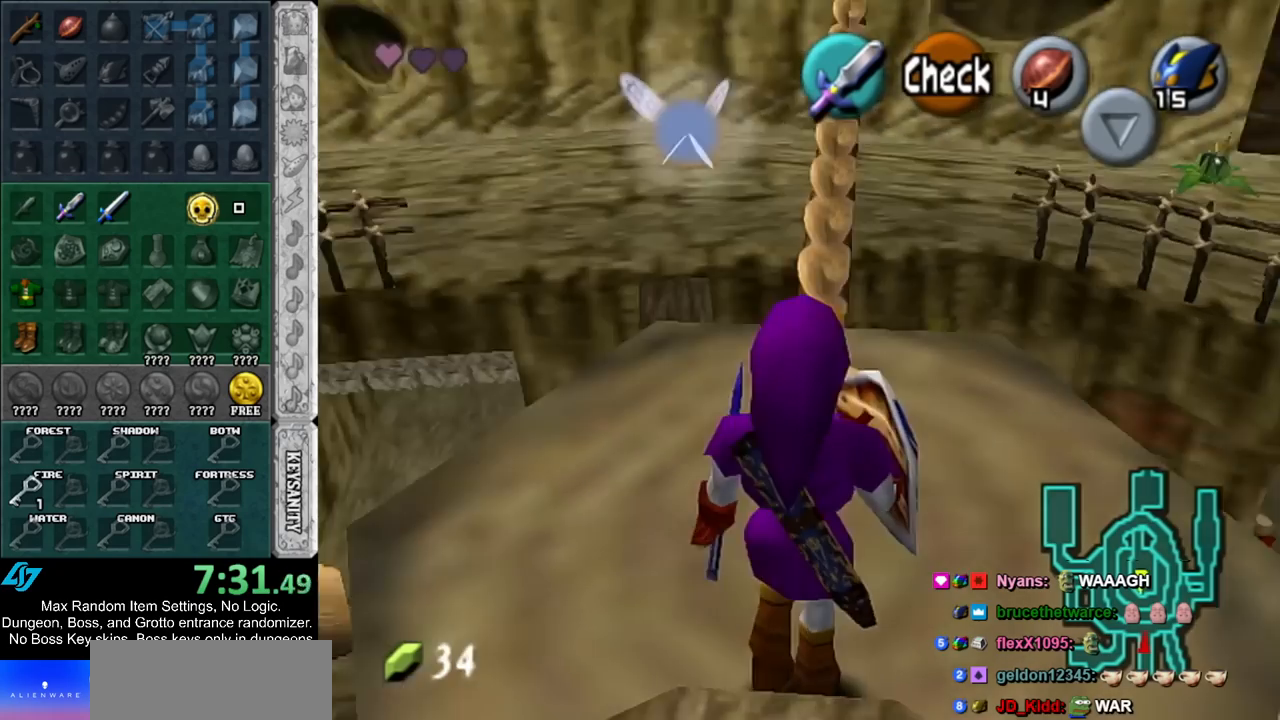
{"buttons": [], "left_stick": "up", "right_stick": "center", "events": []}
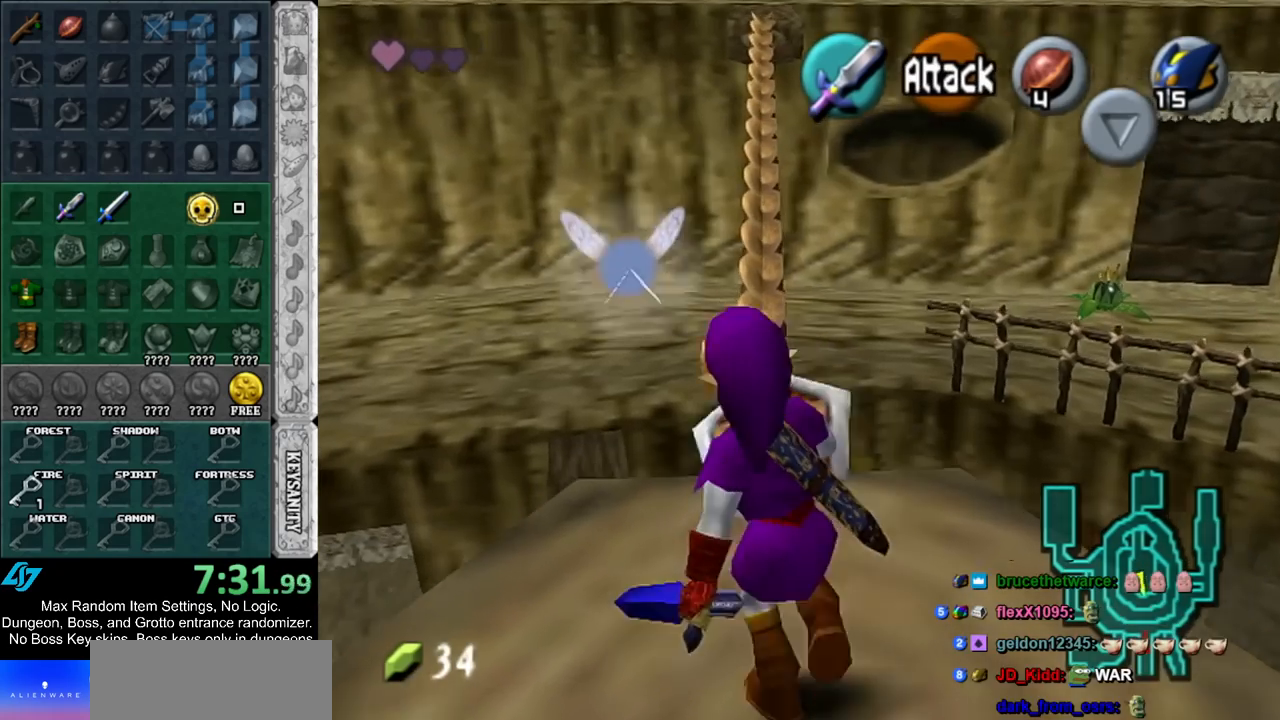
{"buttons": [], "left_stick": "up", "right_stick": "center", "events": []}
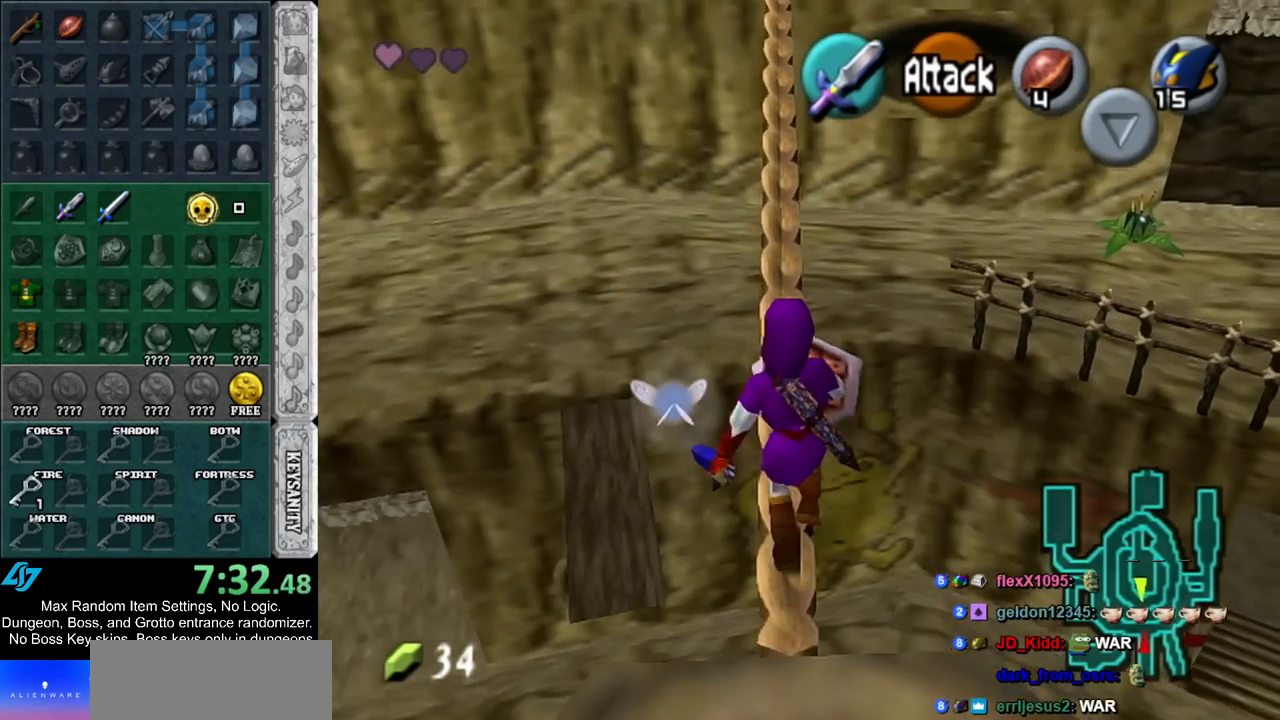
{"buttons": [], "left_stick": "up", "right_stick": "center", "events": []}
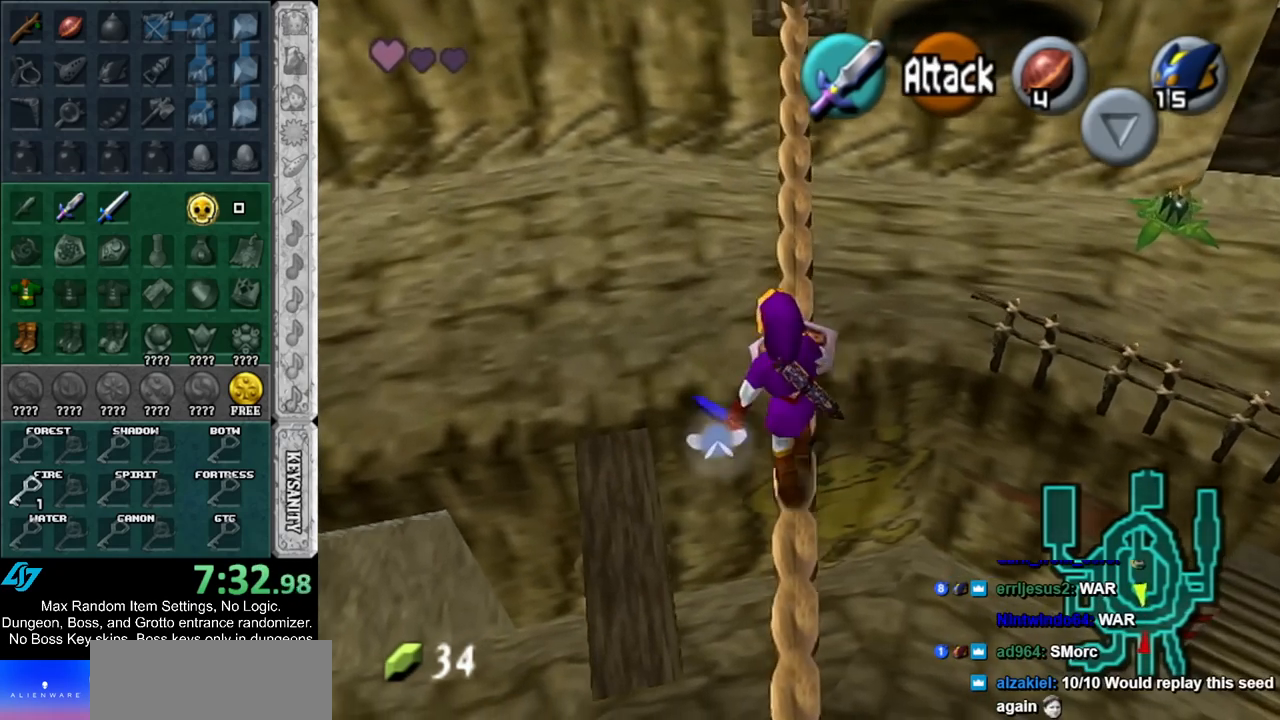
{"buttons": [], "left_stick": "up-right", "right_stick": "center", "events": [[200, "left_stick", "up-right"]]}
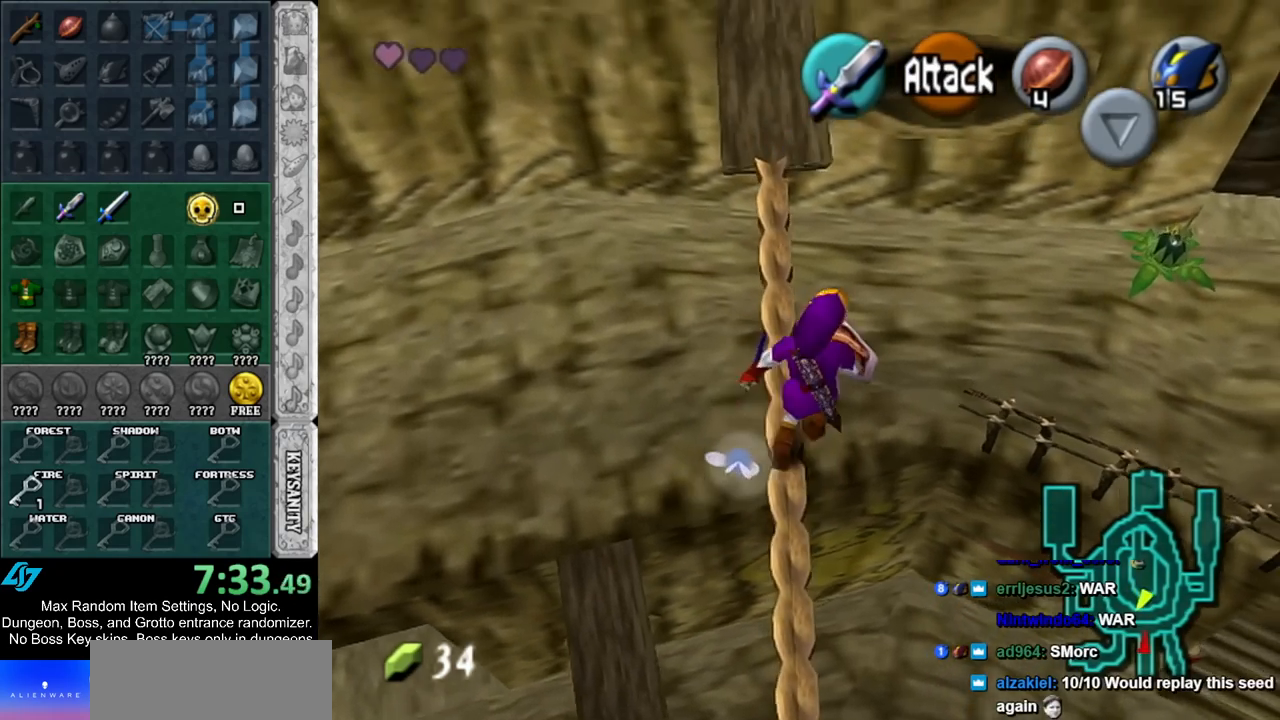
{"buttons": [], "left_stick": "up", "right_stick": "center", "events": [[150, "left_stick", "up"]]}
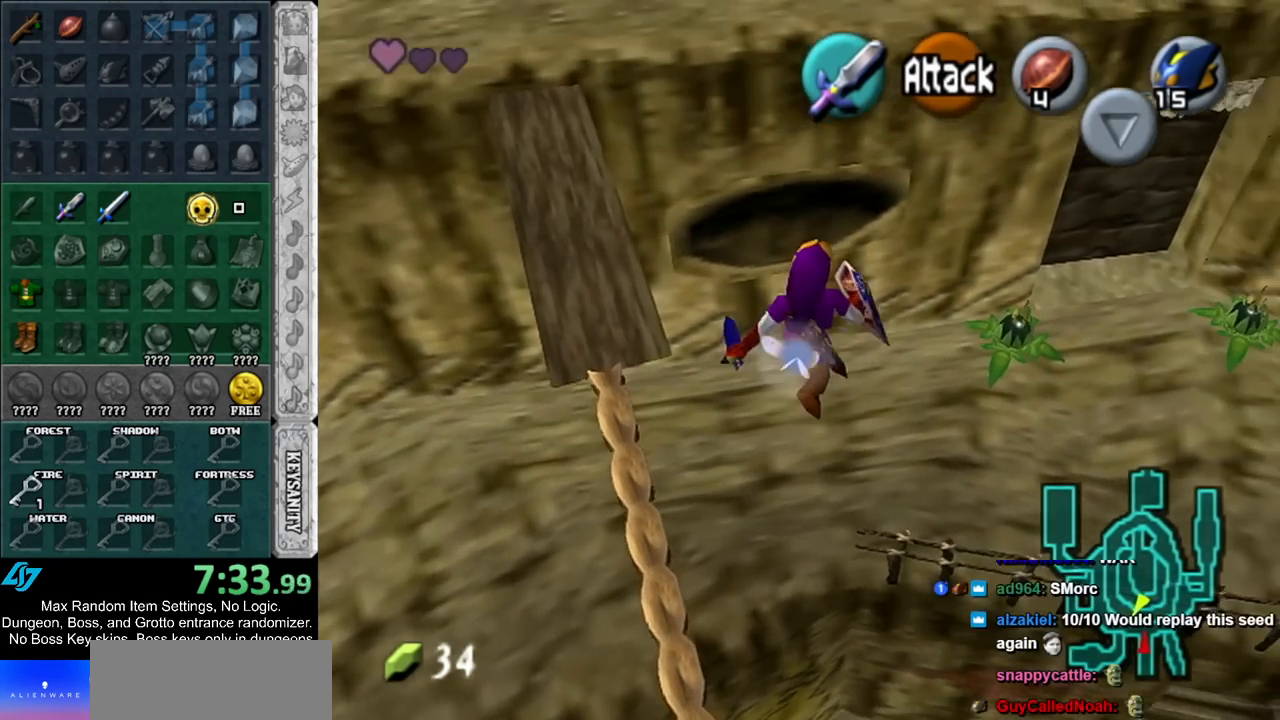
{"buttons": [], "left_stick": "center", "right_stick": "center", "events": [[200, "left_stick", "center"]]}
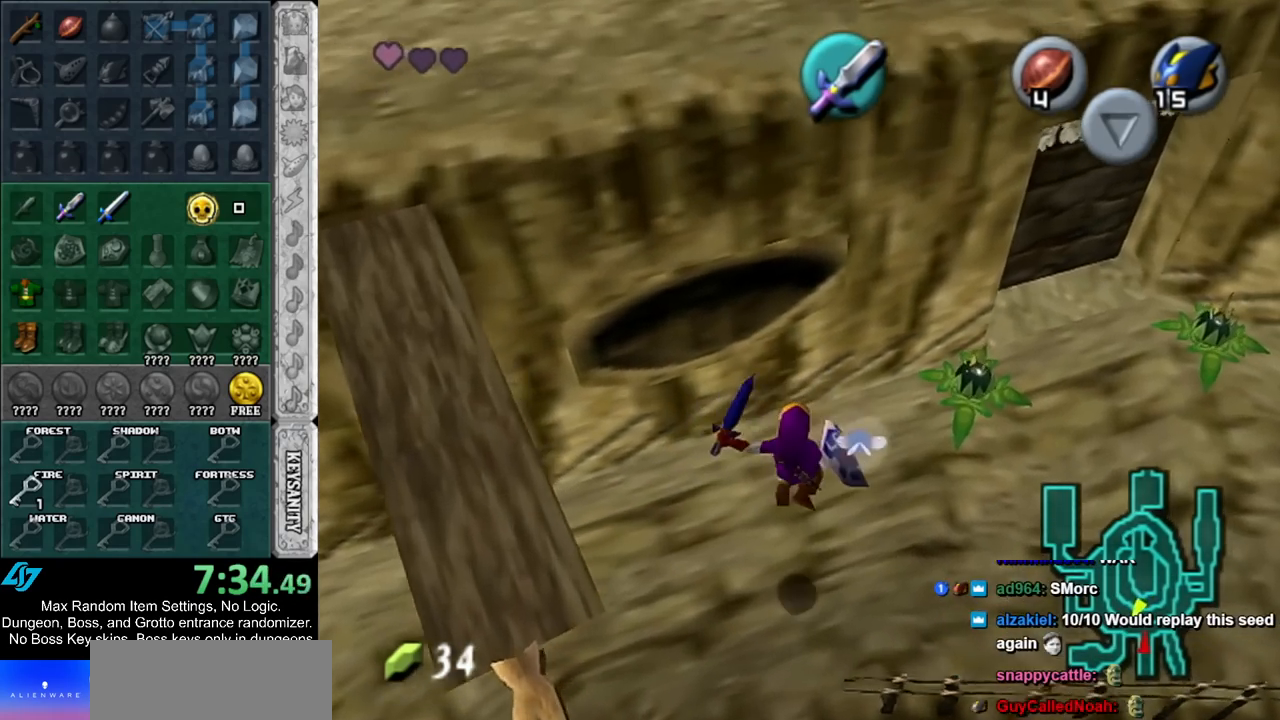
{"buttons": ["L1"], "left_stick": "center", "right_stick": "center", "events": [[133, "left_stick", "up-right"], [233, "L1", "down"], [267, "left_stick", "center"]]}
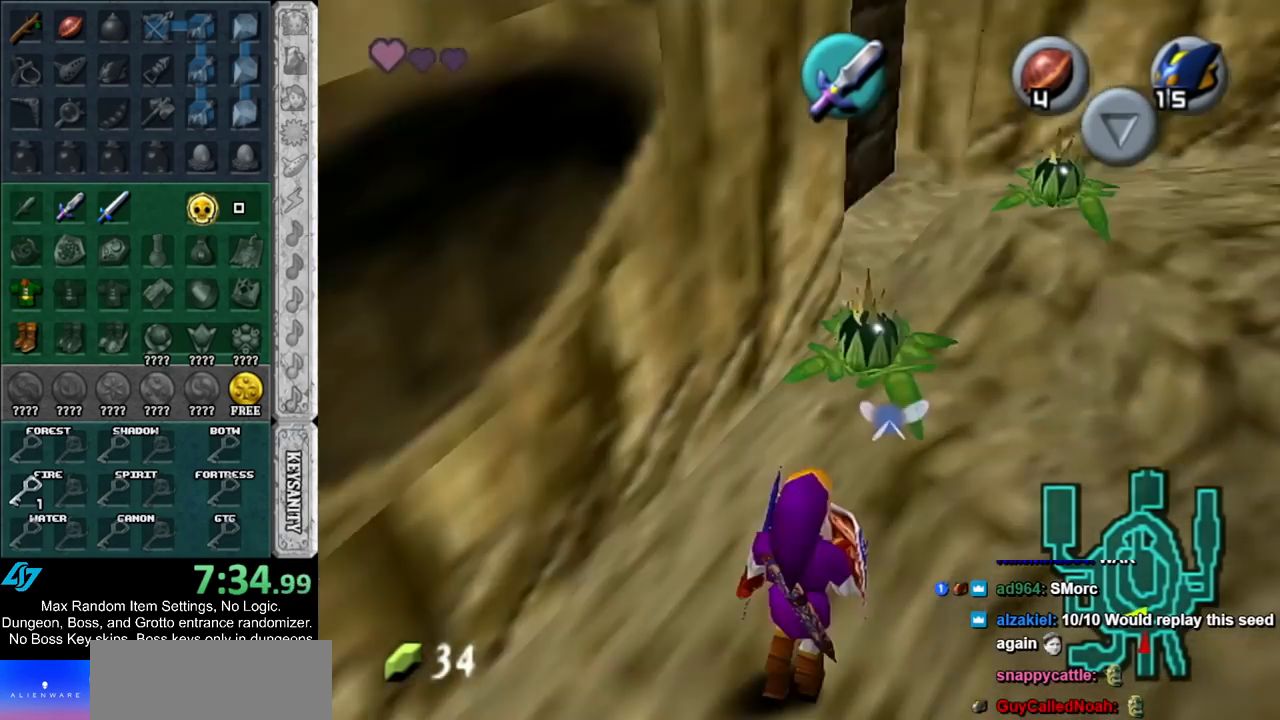
{"buttons": [], "left_stick": "center", "right_stick": "center", "events": [[17, "L1", "up"]]}
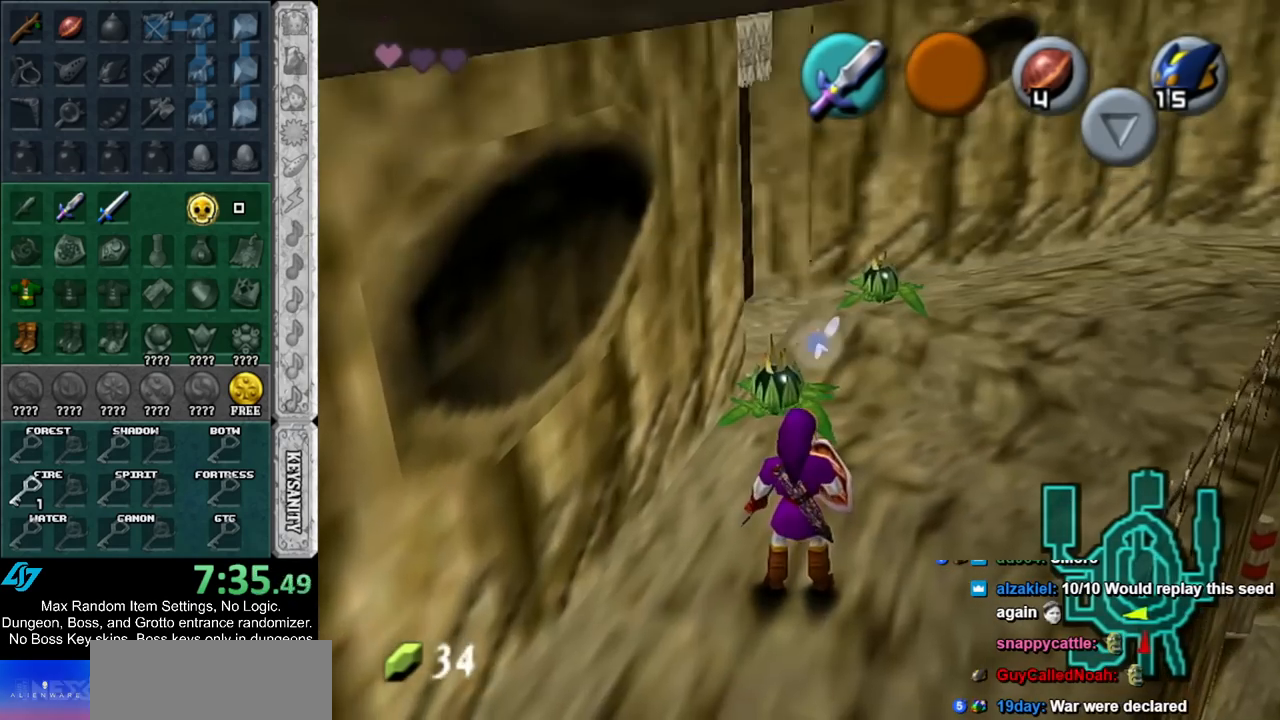
{"buttons": [], "left_stick": "center", "right_stick": "center", "events": [[17, "left_stick", "up-left"], [133, "left_stick", "center"]]}
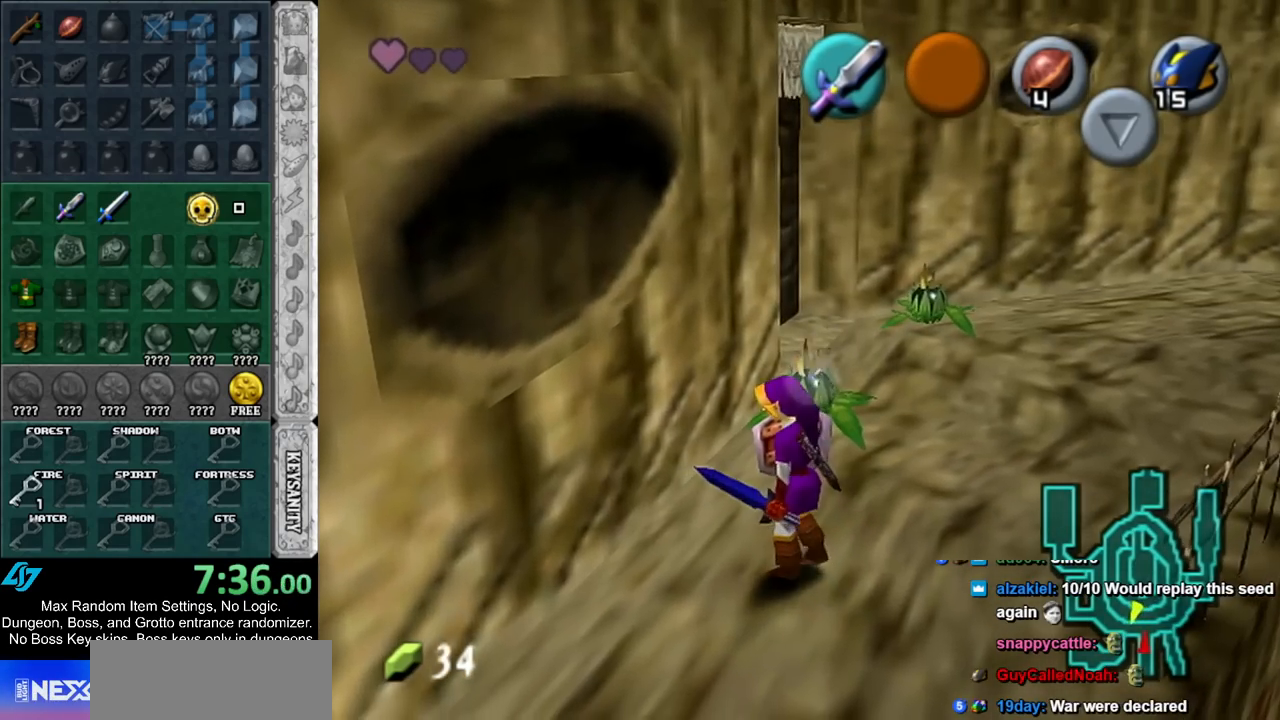
{"buttons": [], "left_stick": "center", "right_stick": "center", "events": [[17, "left_stick", "up"], [133, "left_stick", "center"]]}
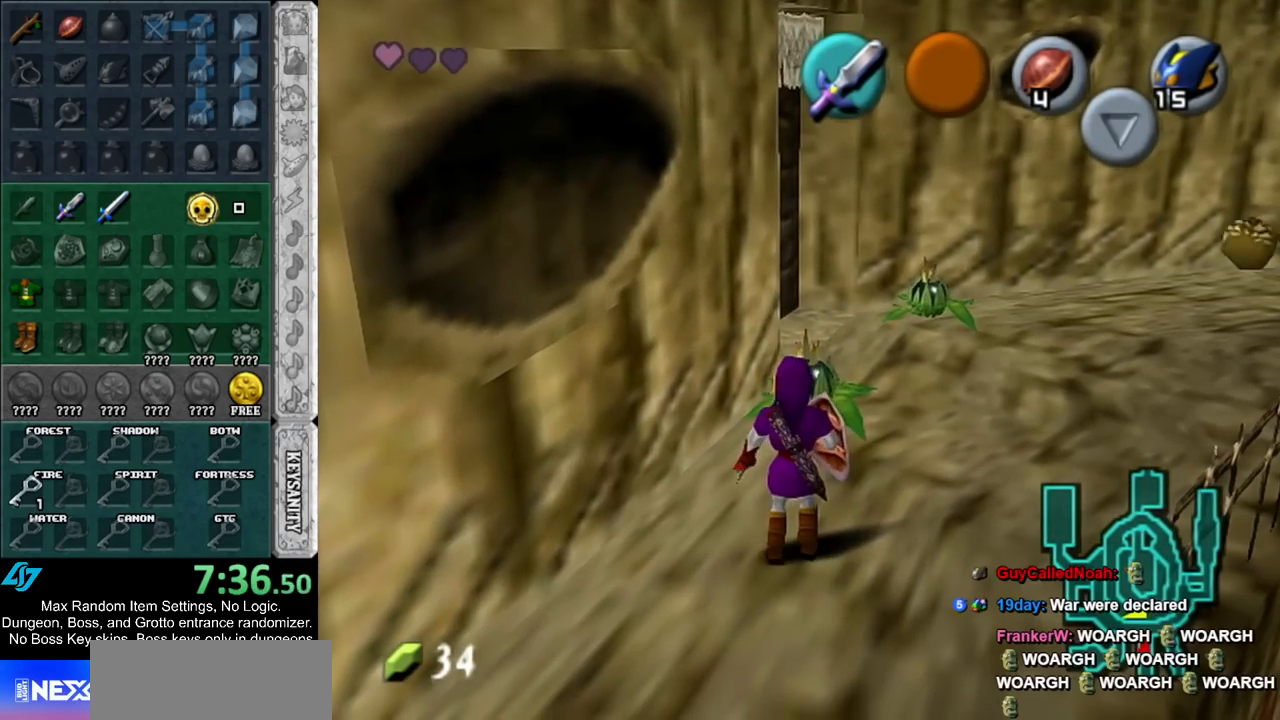
{"buttons": ["X"], "left_stick": "center", "right_stick": "center", "events": [[450, "X", "down"]]}
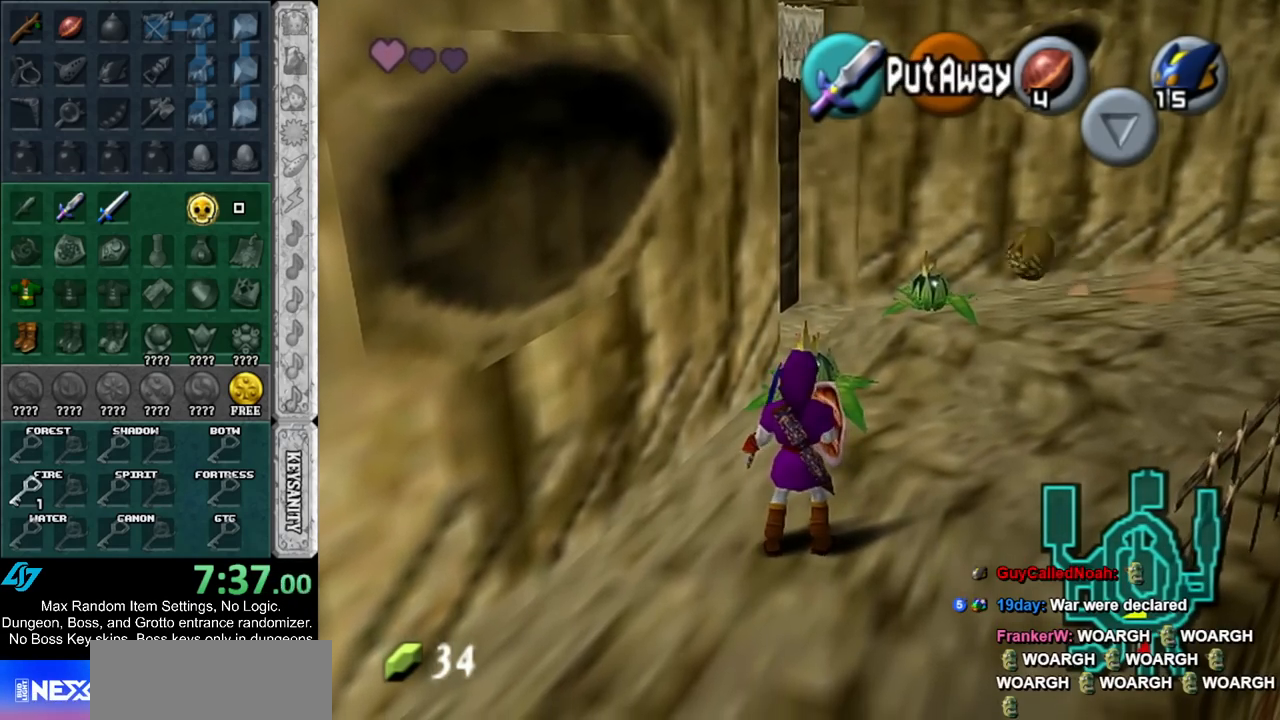
{"buttons": [], "left_stick": "down", "right_stick": "center", "events": [[17, "R1", "down"], [83, "X", "up"], [167, "R1", "up"], [267, "left_stick", "down"]]}
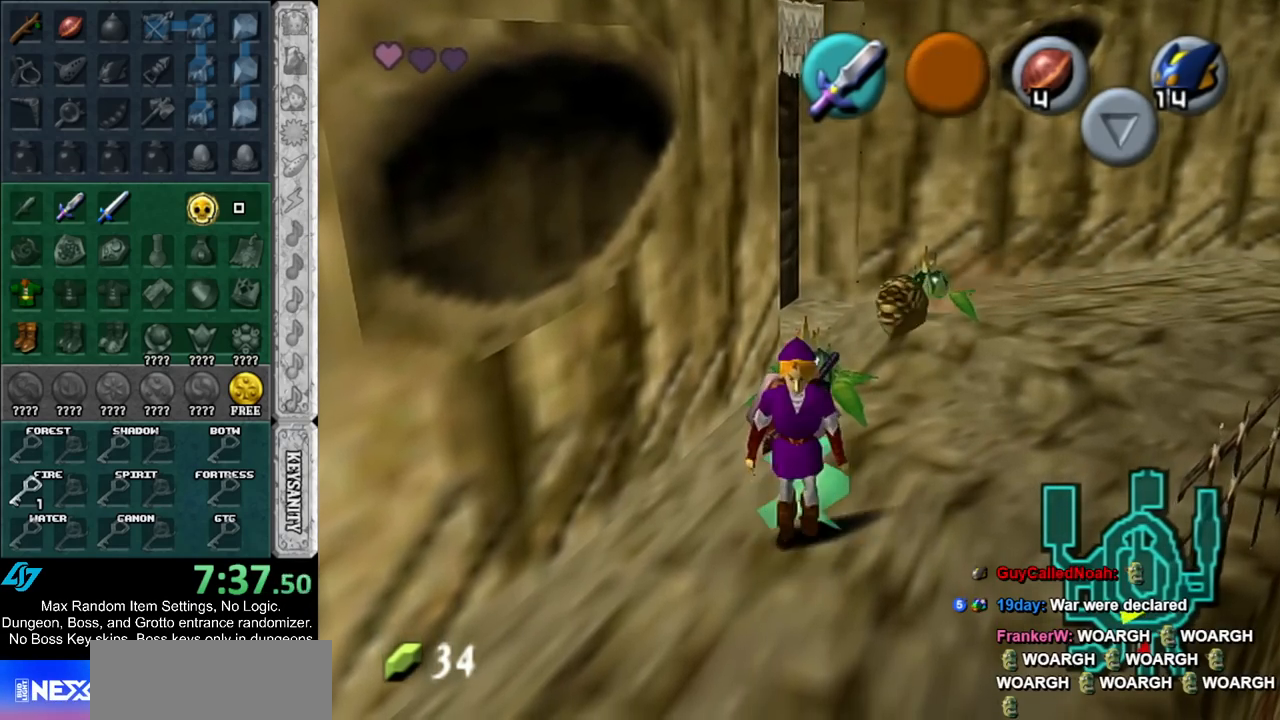
{"buttons": [], "left_stick": "center", "right_stick": "center", "events": [[367, "left_stick", "center"]]}